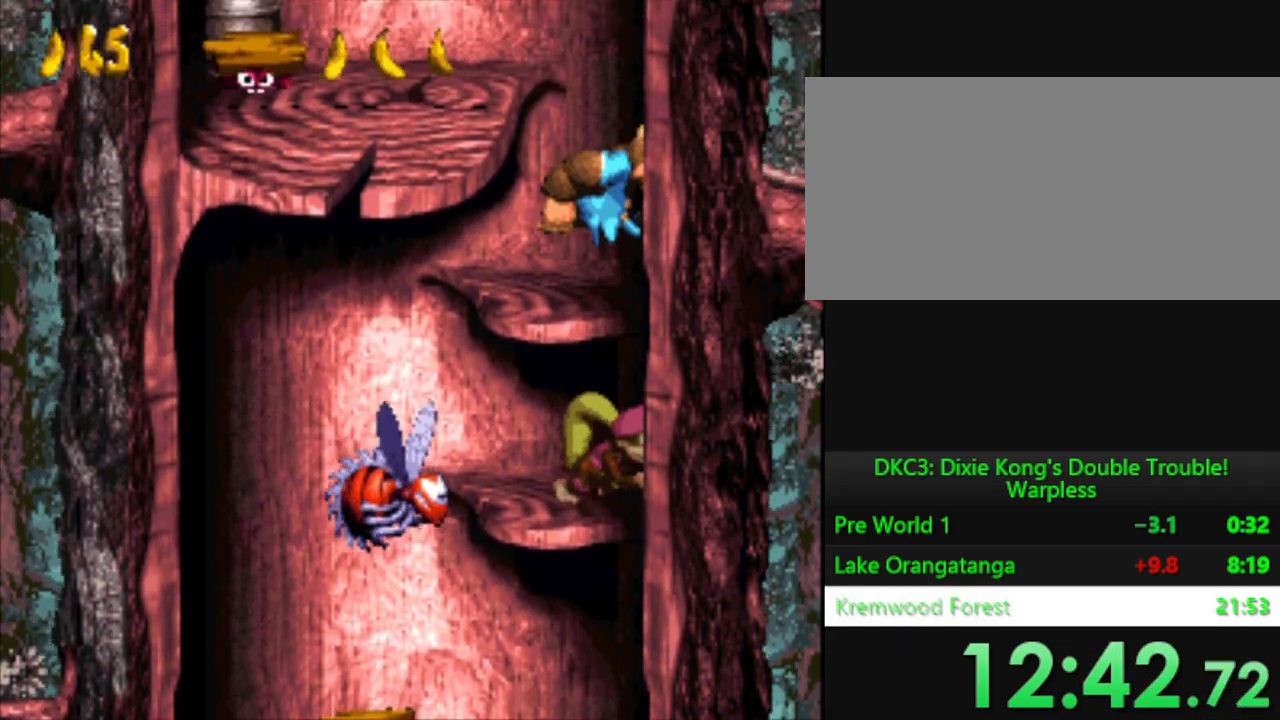
Gameplay with a controller (Nintendo layout); each line is a JSON object with the inputs held at the frame after it. "events" lists button and stick changes between this image and that frame as [ms after this image, input, new state], when the widget could be followed in between. Not read: L3 R3.
{"buttons": ["Y", "DPAD_LEFT"], "events": [[117, "DPAD_LEFT", "down"], [250, "B", "down"], [417, "B", "up"]]}
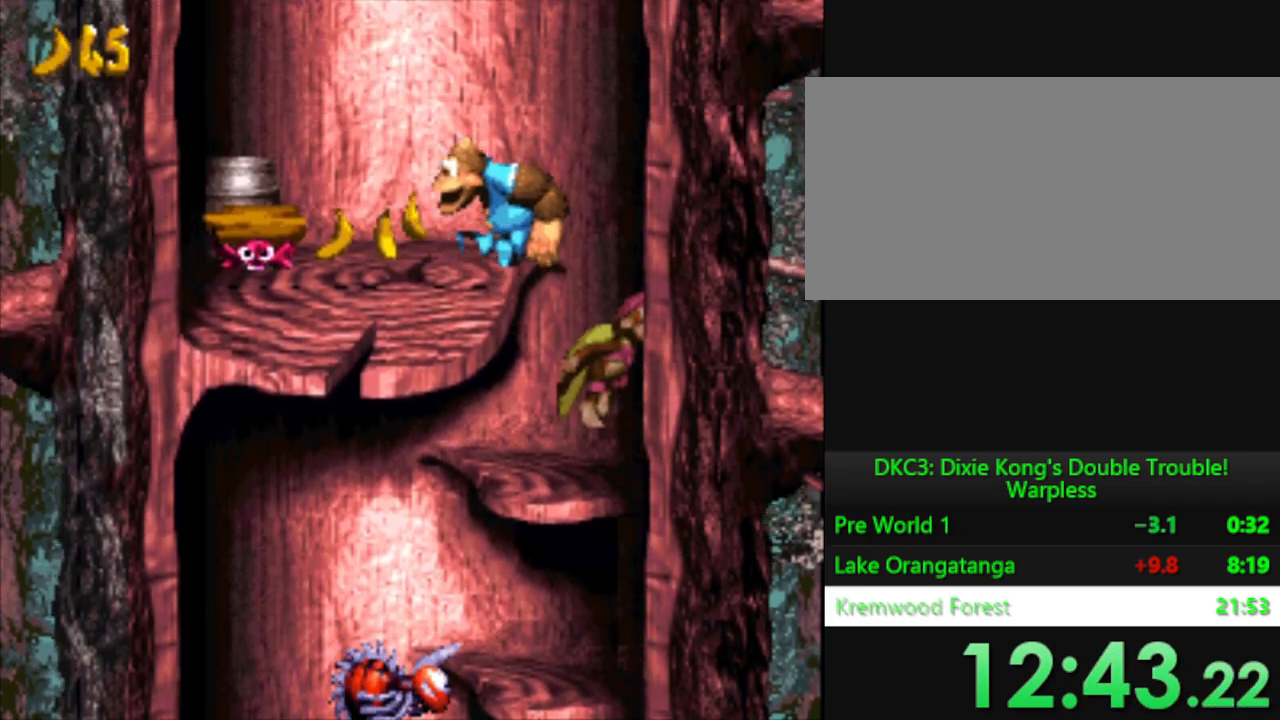
{"buttons": ["Y", "DPAD_RIGHT"], "events": [[267, "B", "down"], [350, "DPAD_LEFT", "up"], [367, "B", "up"], [450, "DPAD_RIGHT", "down"]]}
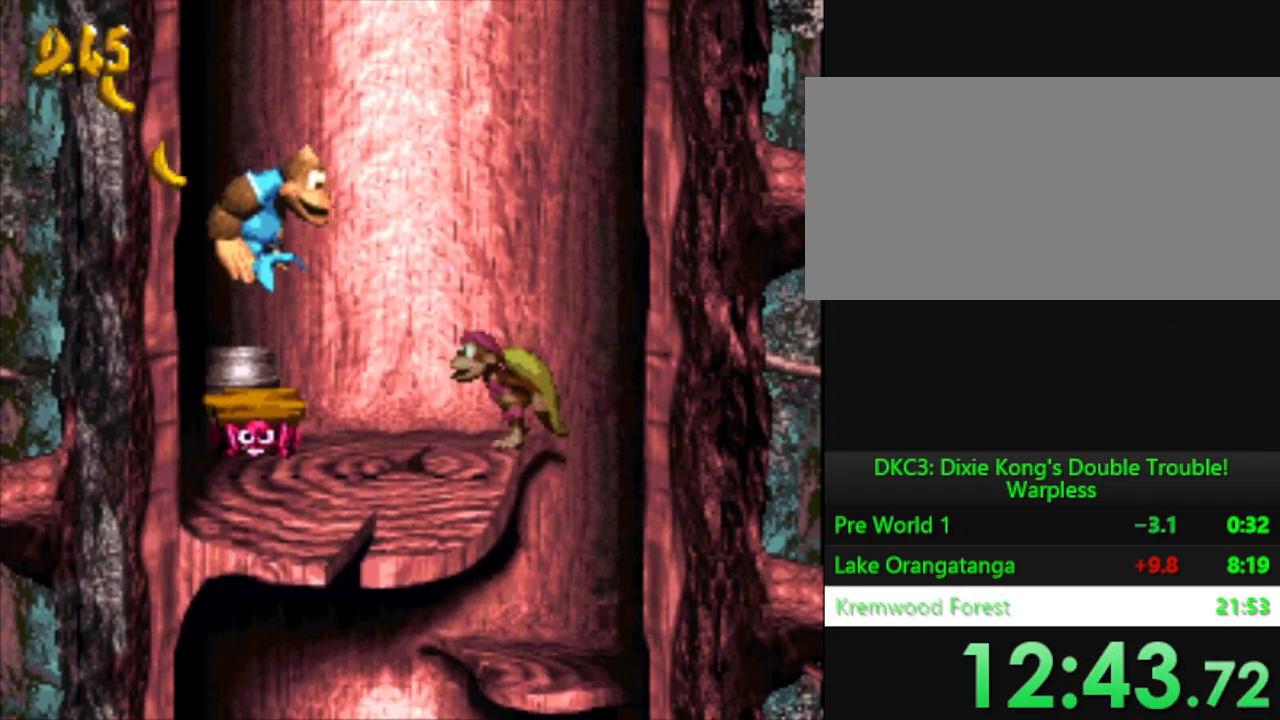
{"buttons": ["Y"], "events": [[17, "DPAD_RIGHT", "up"]]}
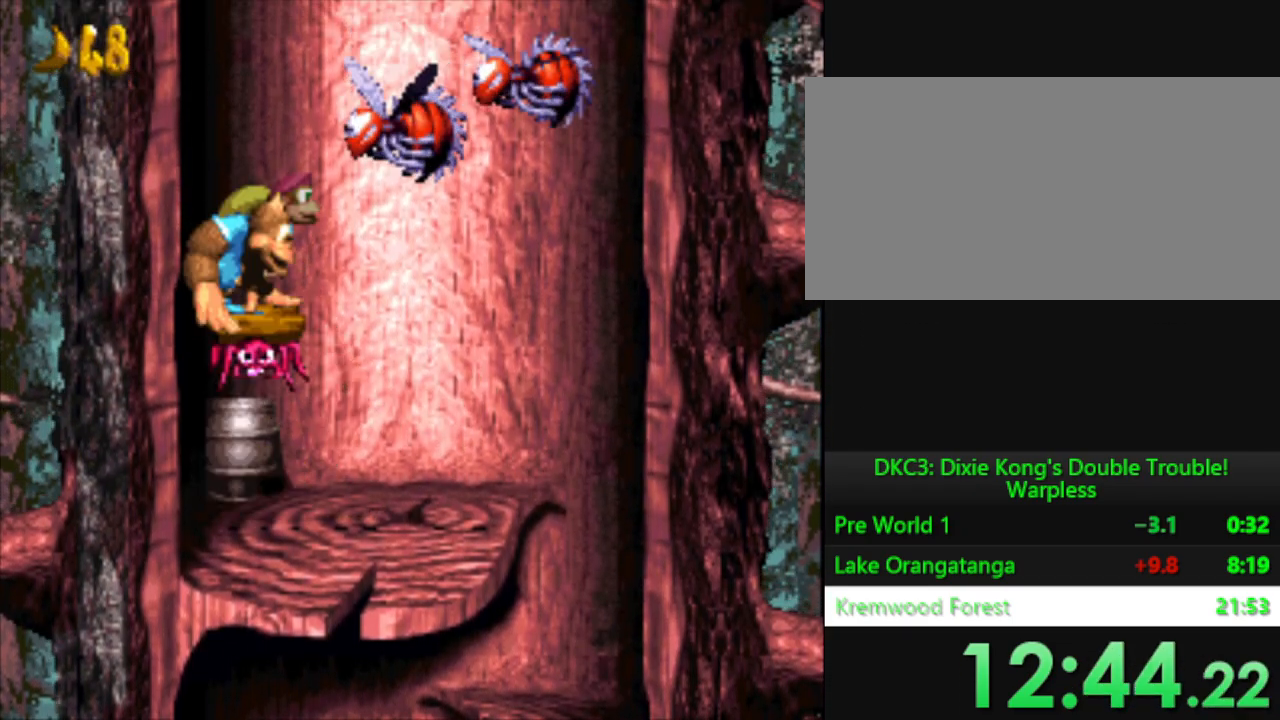
{"buttons": ["B", "Y", "DPAD_RIGHT"], "events": [[333, "DPAD_RIGHT", "down"], [484, "B", "down"]]}
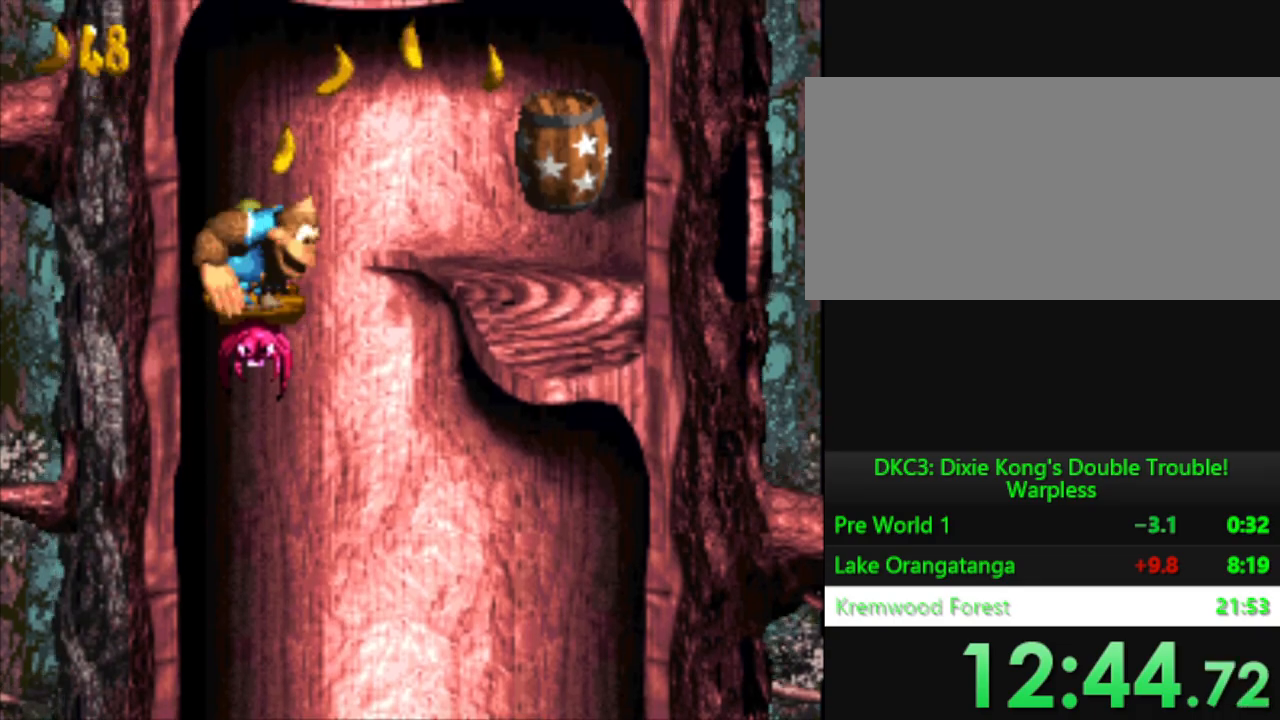
{"buttons": ["Y", "DPAD_RIGHT"], "events": [[67, "DPAD_UP", "down"], [351, "DPAD_UP", "up"], [367, "B", "up"]]}
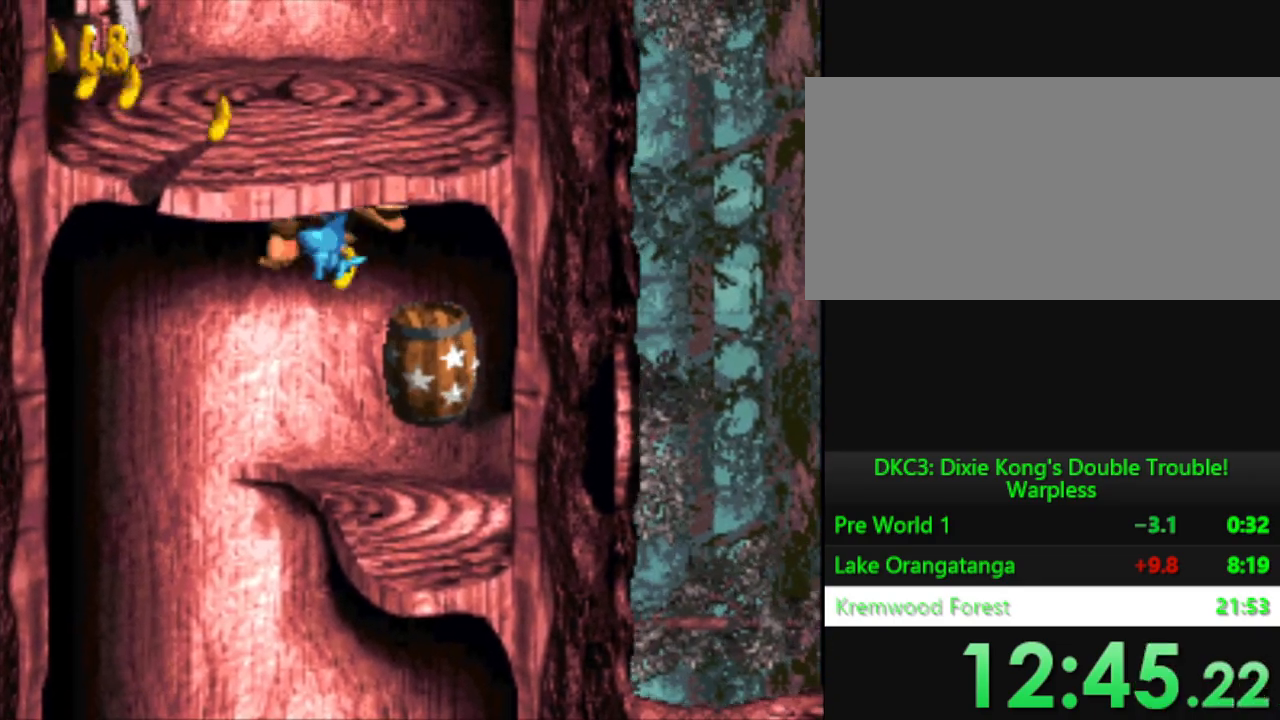
{"buttons": ["Y", "DPAD_RIGHT"], "events": [[17, "DPAD_RIGHT", "up"], [117, "DPAD_RIGHT", "down"]]}
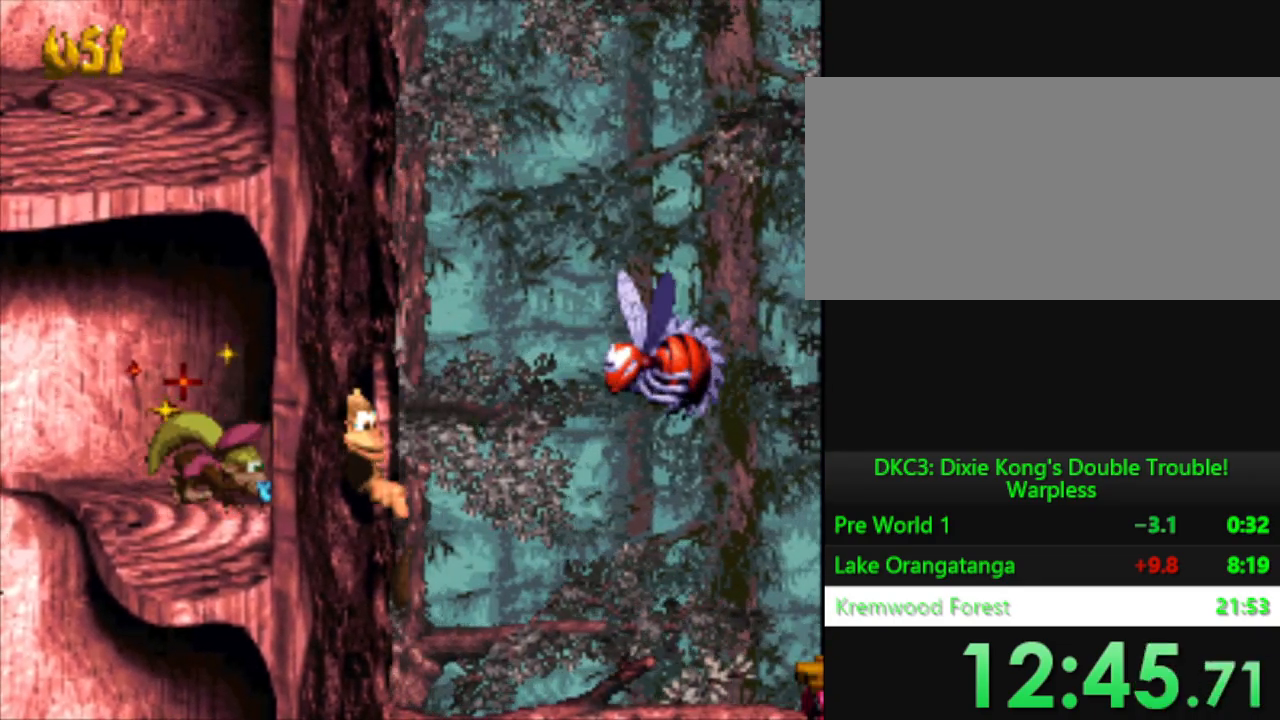
{"buttons": ["Y", "DPAD_RIGHT"], "events": []}
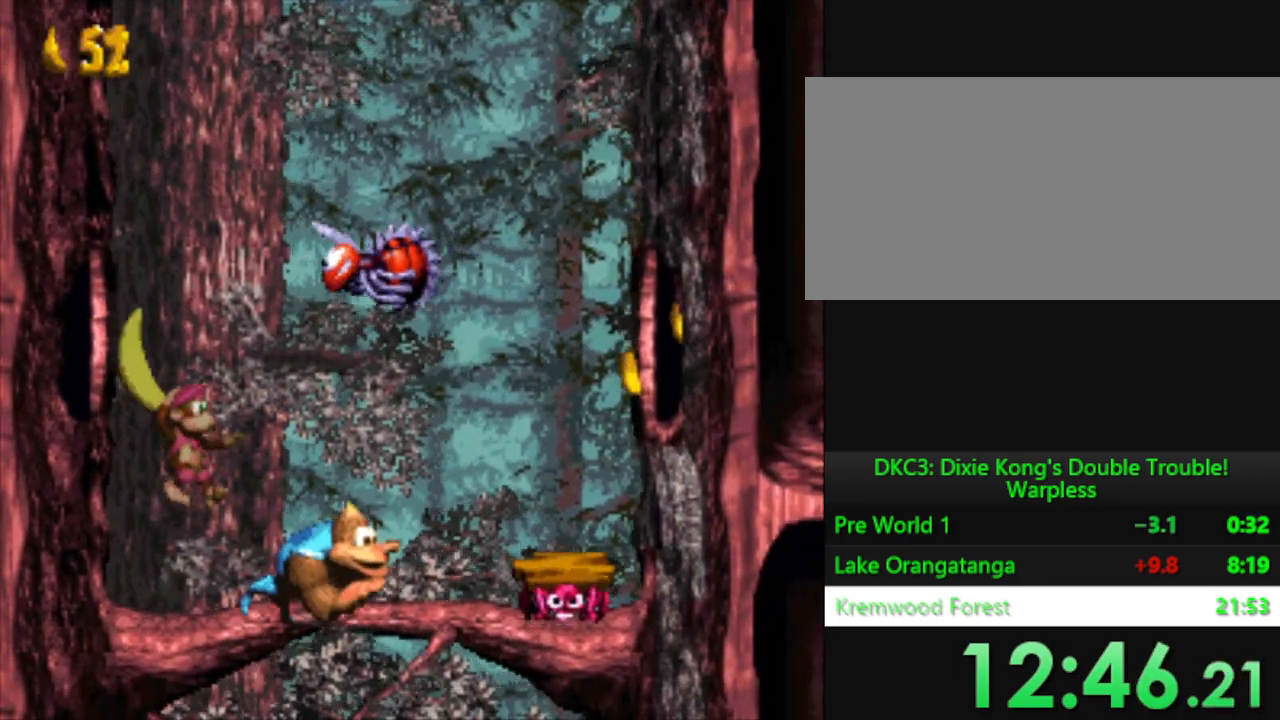
{"buttons": ["Y", "DPAD_RIGHT"], "events": [[167, "B", "down"], [384, "B", "up"]]}
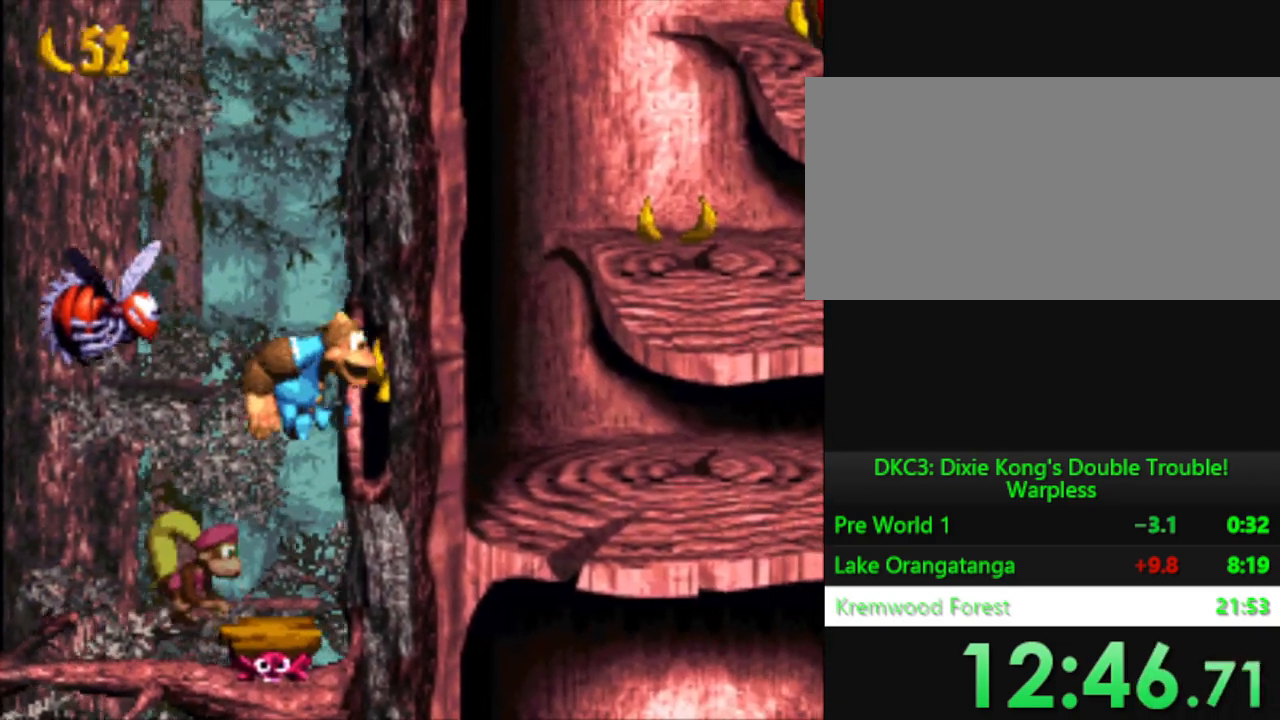
{"buttons": ["B", "Y", "DPAD_RIGHT"], "events": [[83, "DPAD_RIGHT", "up"], [317, "DPAD_RIGHT", "down"], [333, "B", "down"]]}
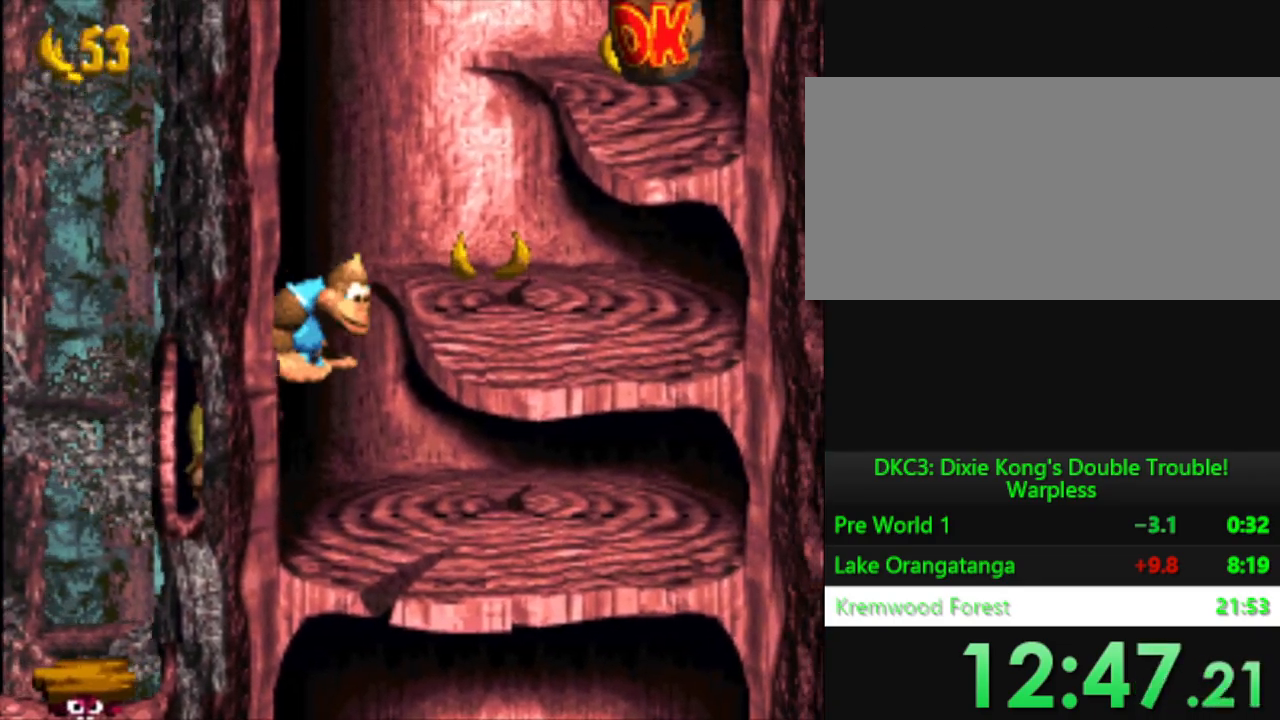
{"buttons": ["B", "Y", "DPAD_RIGHT"], "events": [[50, "B", "up"], [134, "DPAD_RIGHT", "up"], [434, "B", "down"], [434, "DPAD_RIGHT", "down"]]}
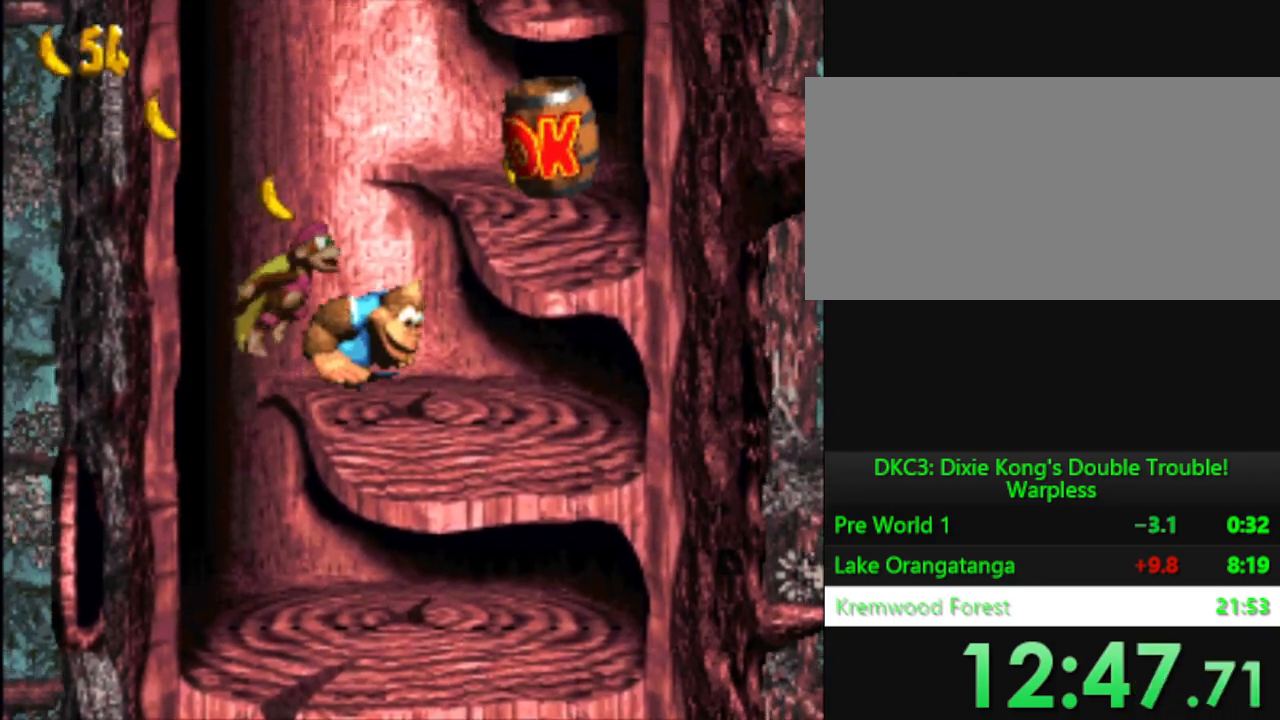
{"buttons": [], "events": [[150, "B", "up"], [200, "Y", "up"], [300, "DPAD_RIGHT", "up"]]}
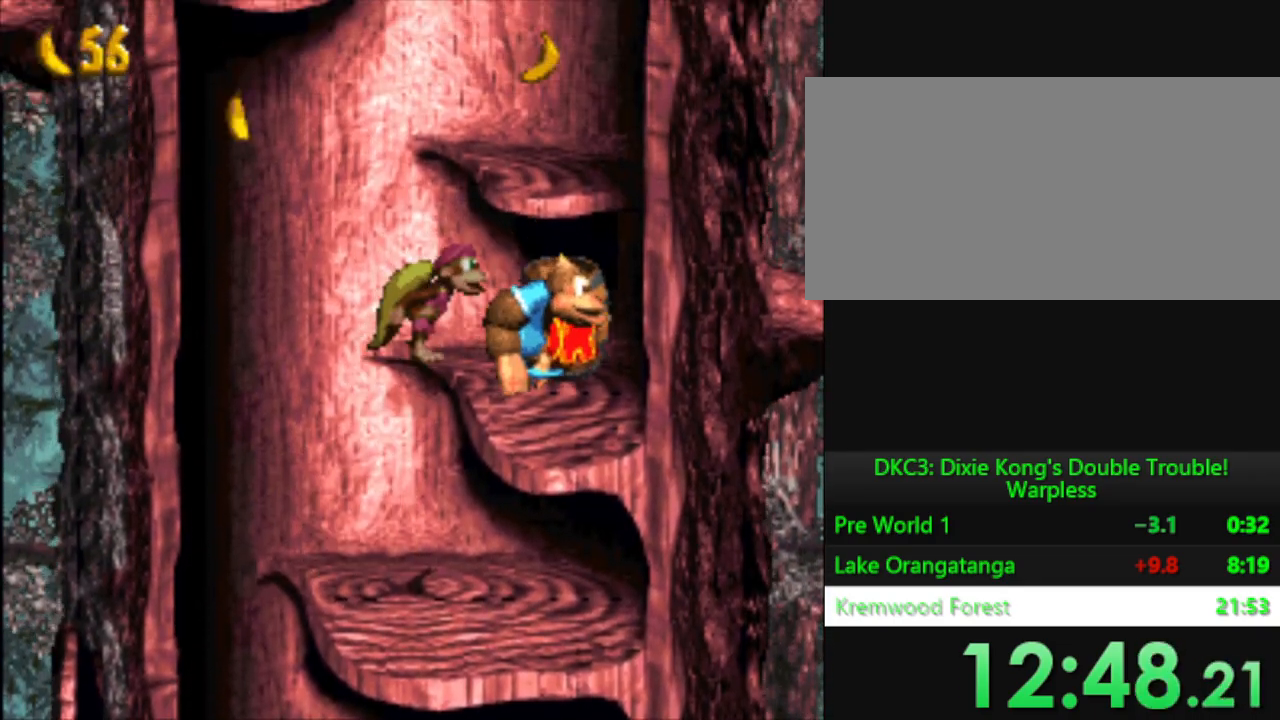
{"buttons": [], "events": [[50, "B", "down"], [300, "B", "up"]]}
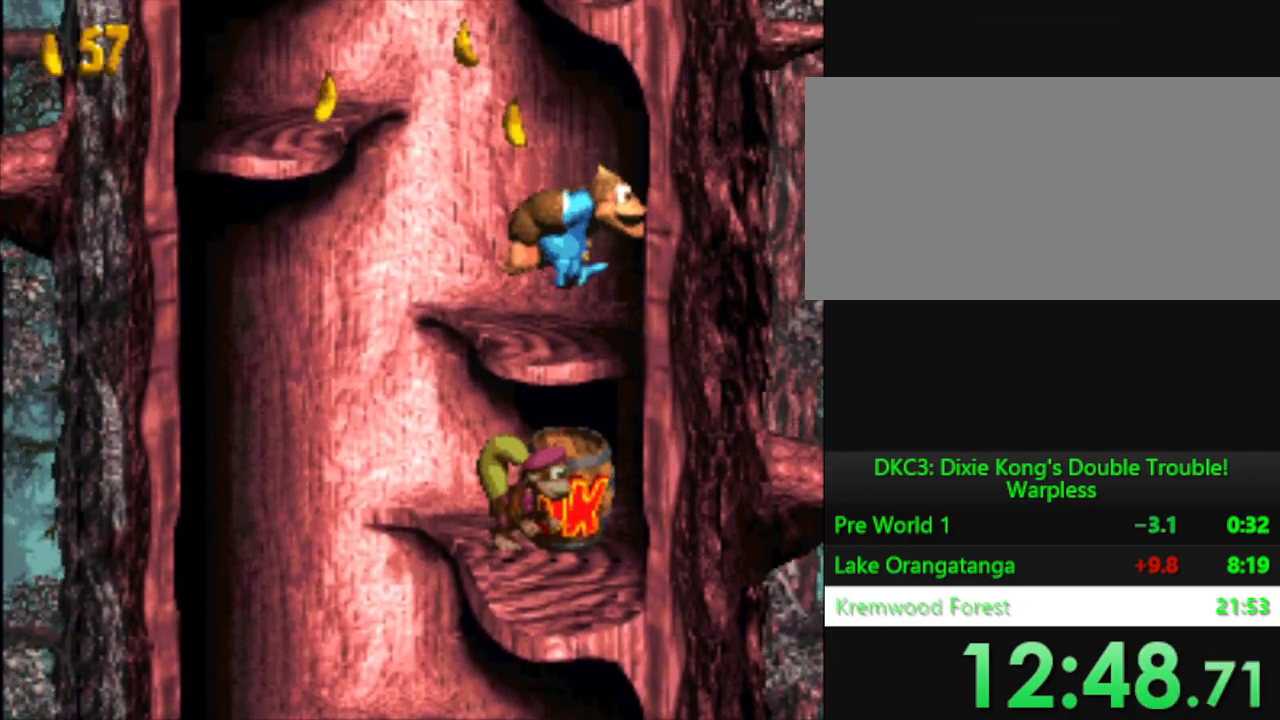
{"buttons": ["B", "Y", "DPAD_LEFT"], "events": [[100, "DPAD_LEFT", "down"], [216, "Y", "down"], [383, "B", "down"]]}
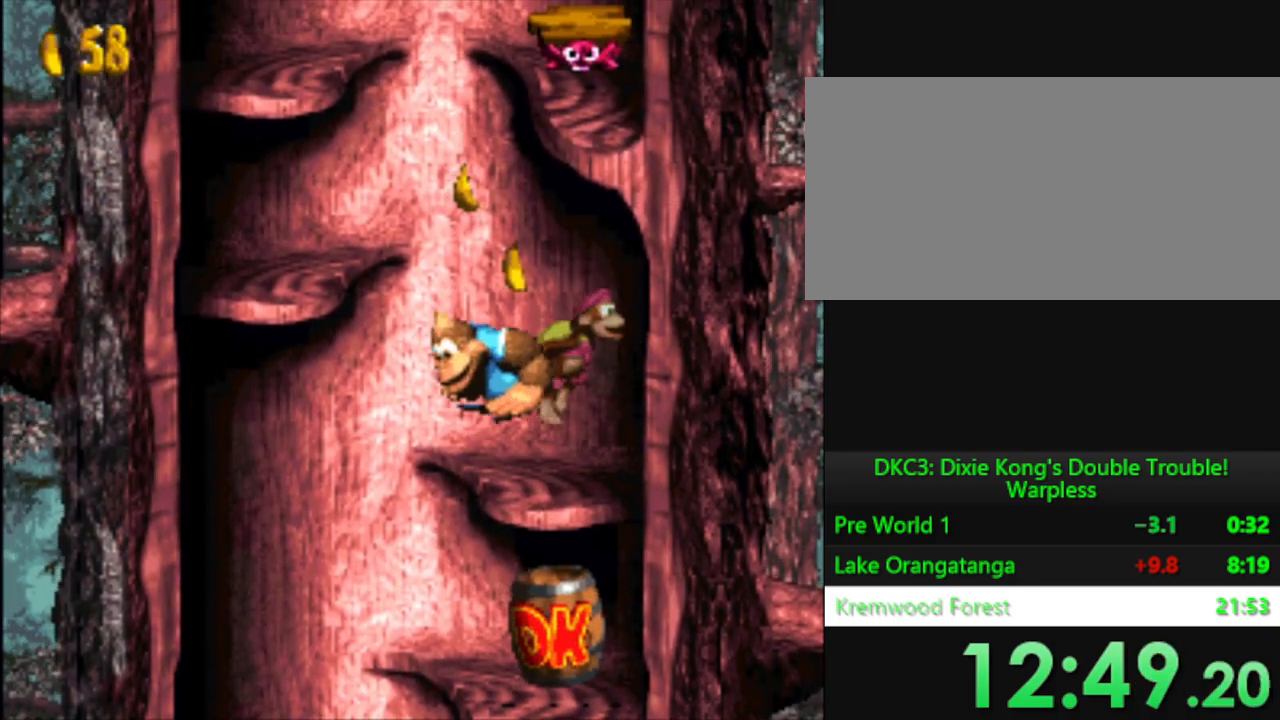
{"buttons": ["Y"], "events": [[150, "B", "up"], [317, "DPAD_LEFT", "up"]]}
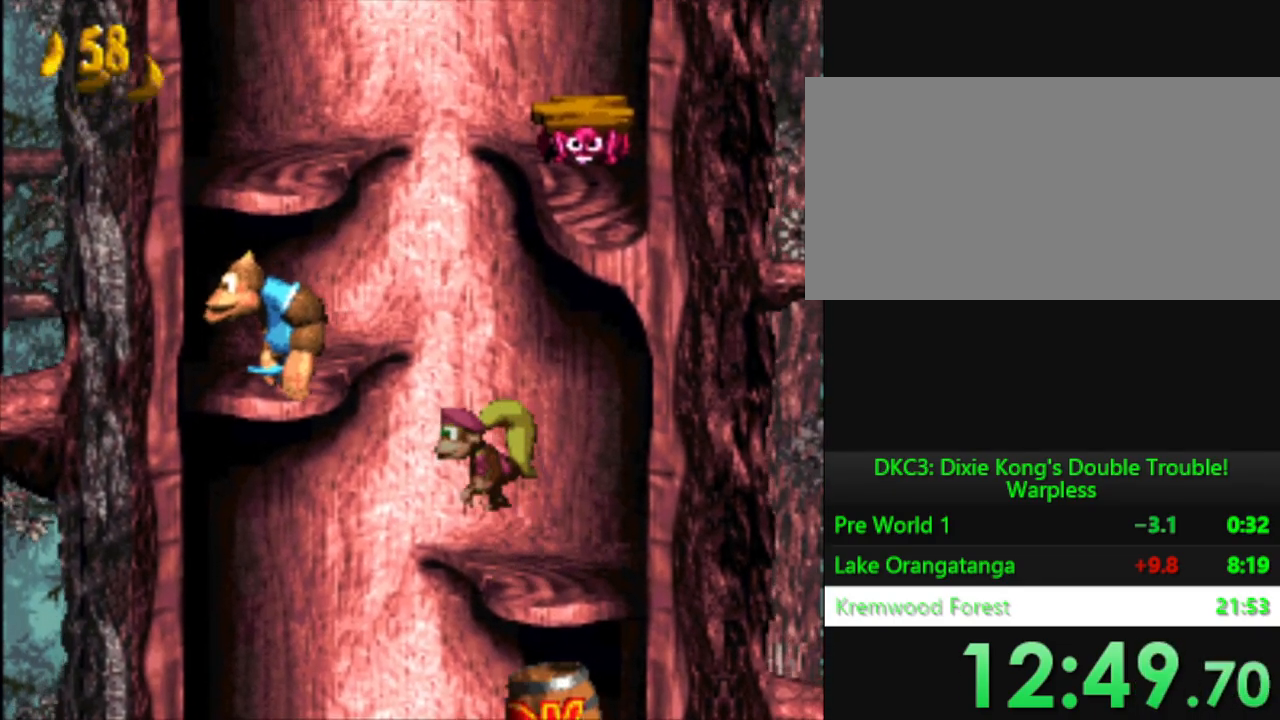
{"buttons": ["Y", "DPAD_RIGHT"], "events": [[16, "B", "down"], [16, "DPAD_RIGHT", "down"], [116, "DPAD_RIGHT", "up"], [183, "B", "up"], [450, "DPAD_RIGHT", "down"]]}
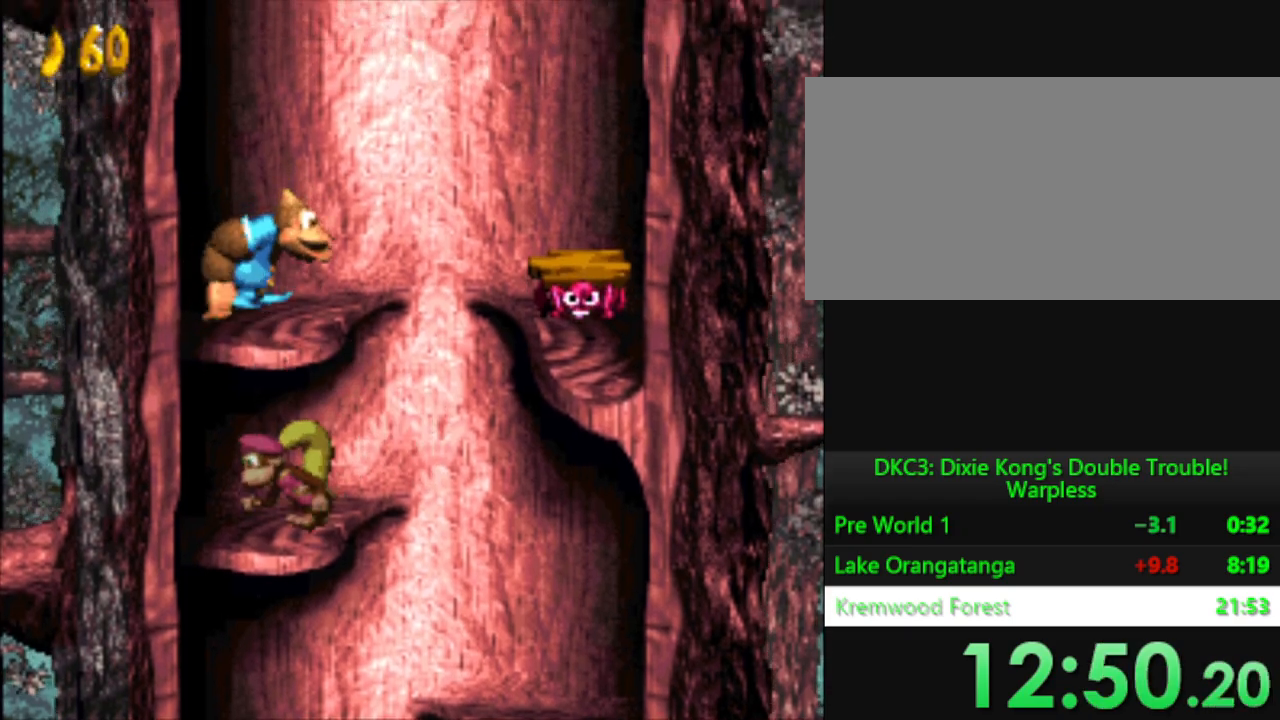
{"buttons": ["B", "Y", "DPAD_RIGHT"], "events": [[117, "B", "down"]]}
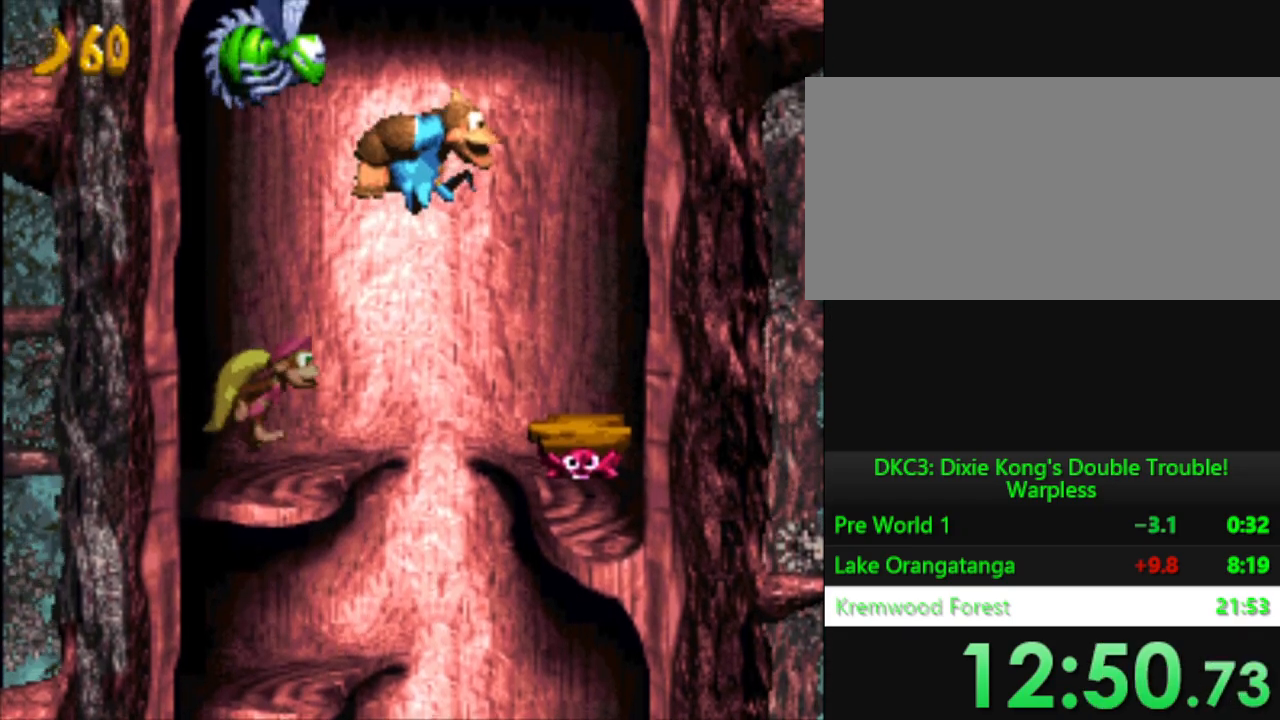
{"buttons": ["Y"], "events": [[50, "B", "up"], [116, "DPAD_RIGHT", "up"]]}
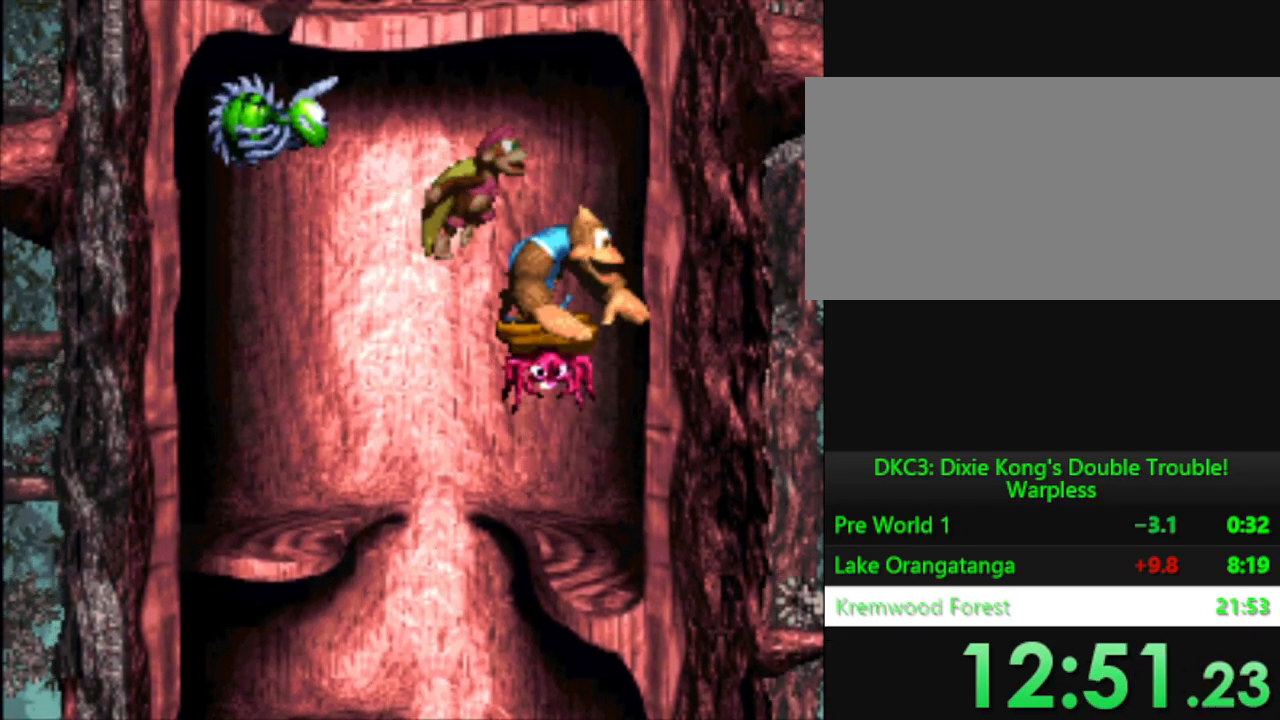
{"buttons": ["Y"], "events": [[200, "B", "down"], [400, "B", "up"]]}
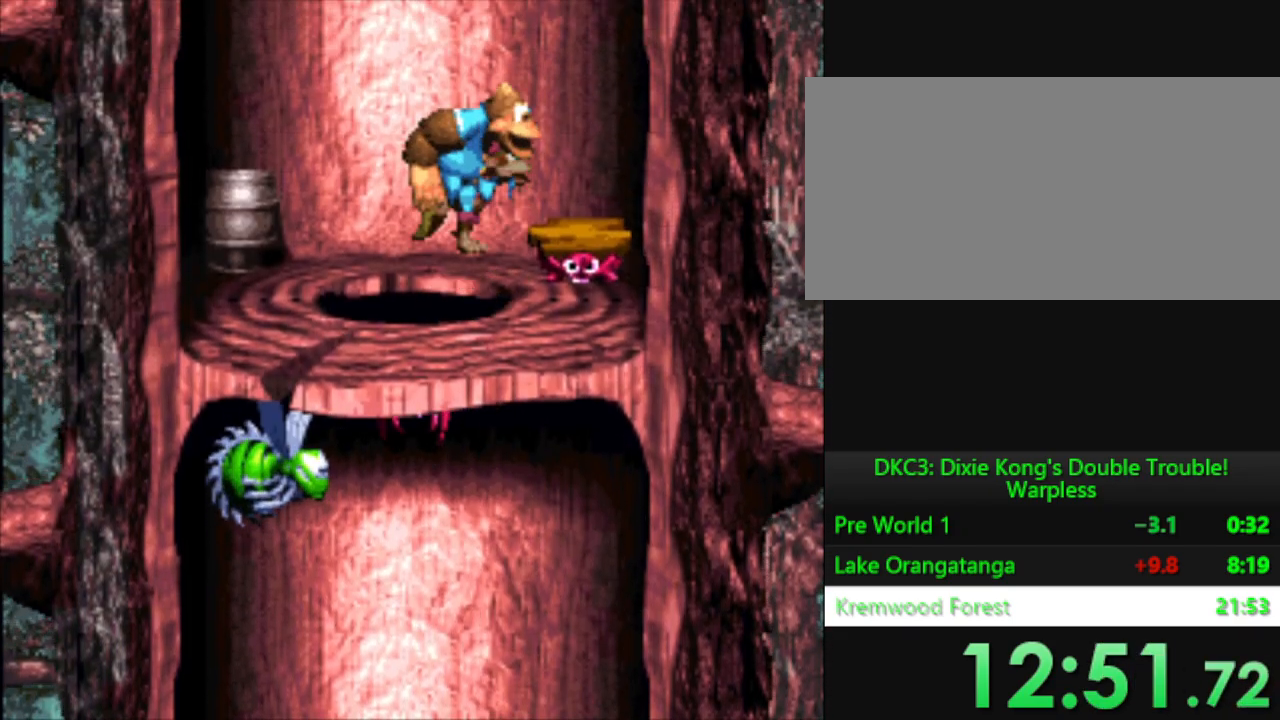
{"buttons": ["Y"], "events": [[100, "DPAD_RIGHT", "down"], [133, "DPAD_DOWN", "down"], [283, "DPAD_DOWN", "up"], [383, "DPAD_DOWN", "down"], [450, "DPAD_DOWN", "up"], [450, "DPAD_RIGHT", "up"]]}
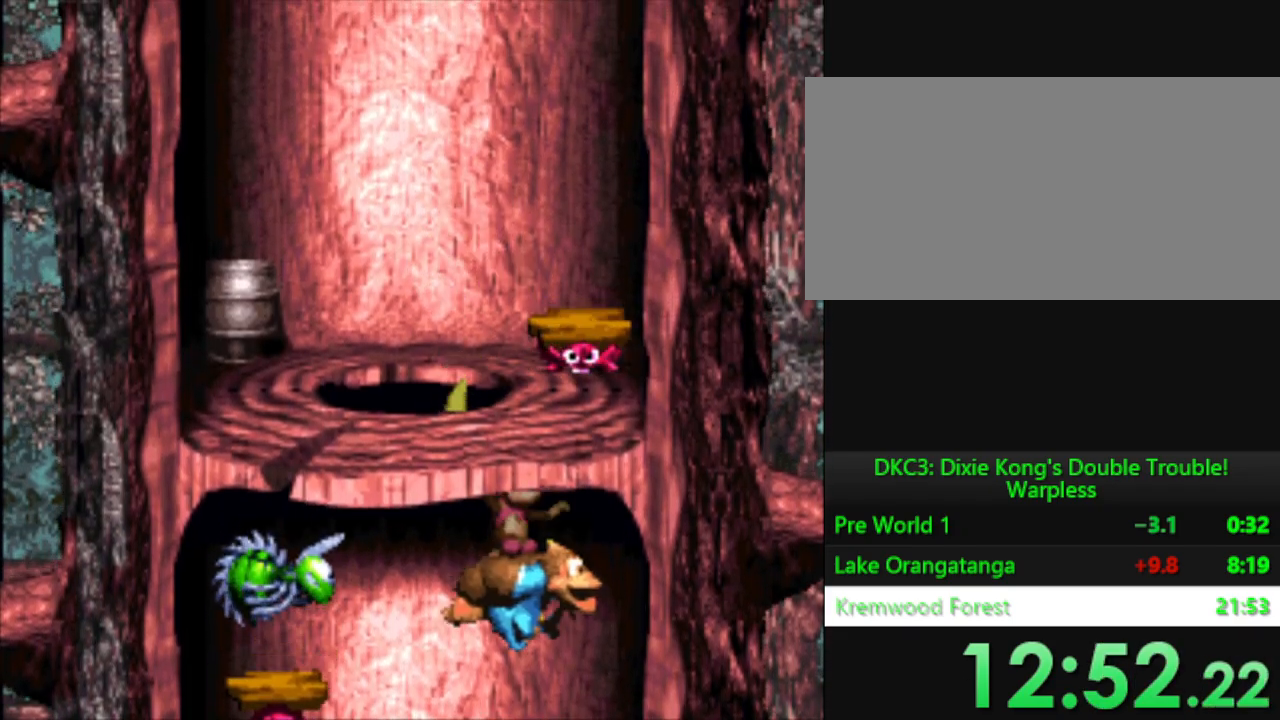
{"buttons": ["Y"], "events": []}
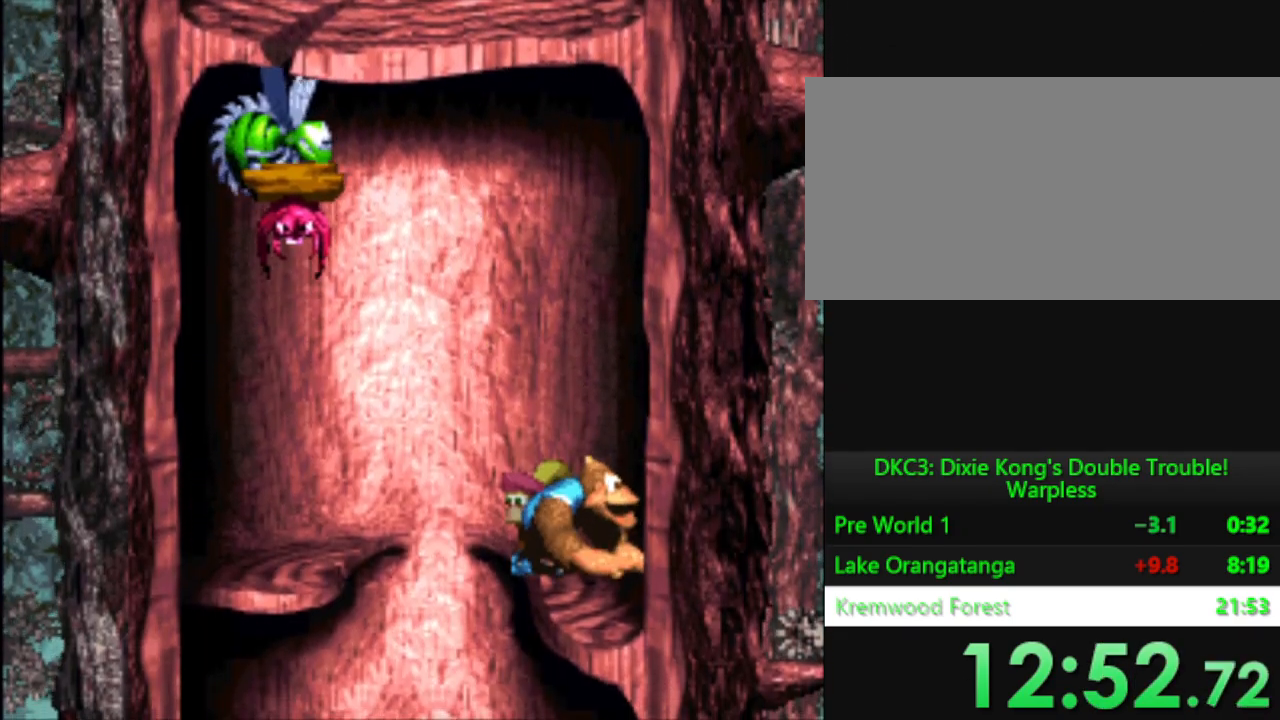
{"buttons": ["Y"], "events": []}
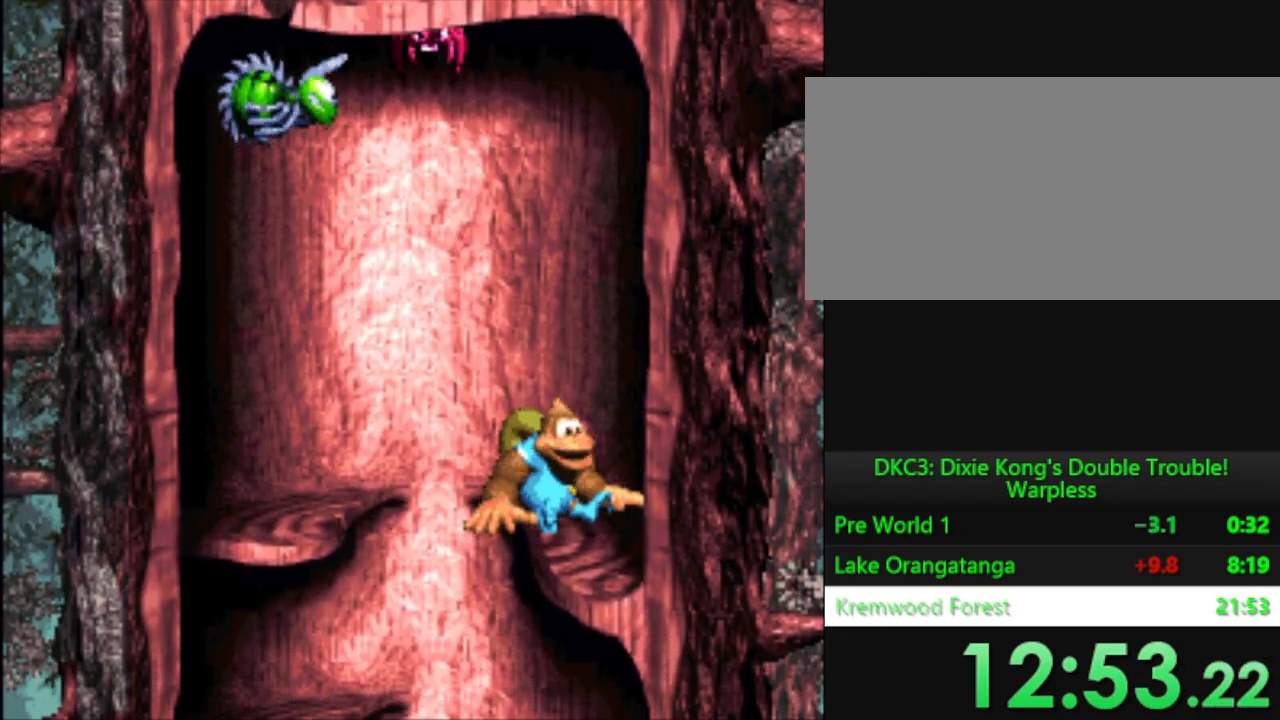
{"buttons": ["Y"], "events": [[217, "B", "down"], [384, "B", "up"]]}
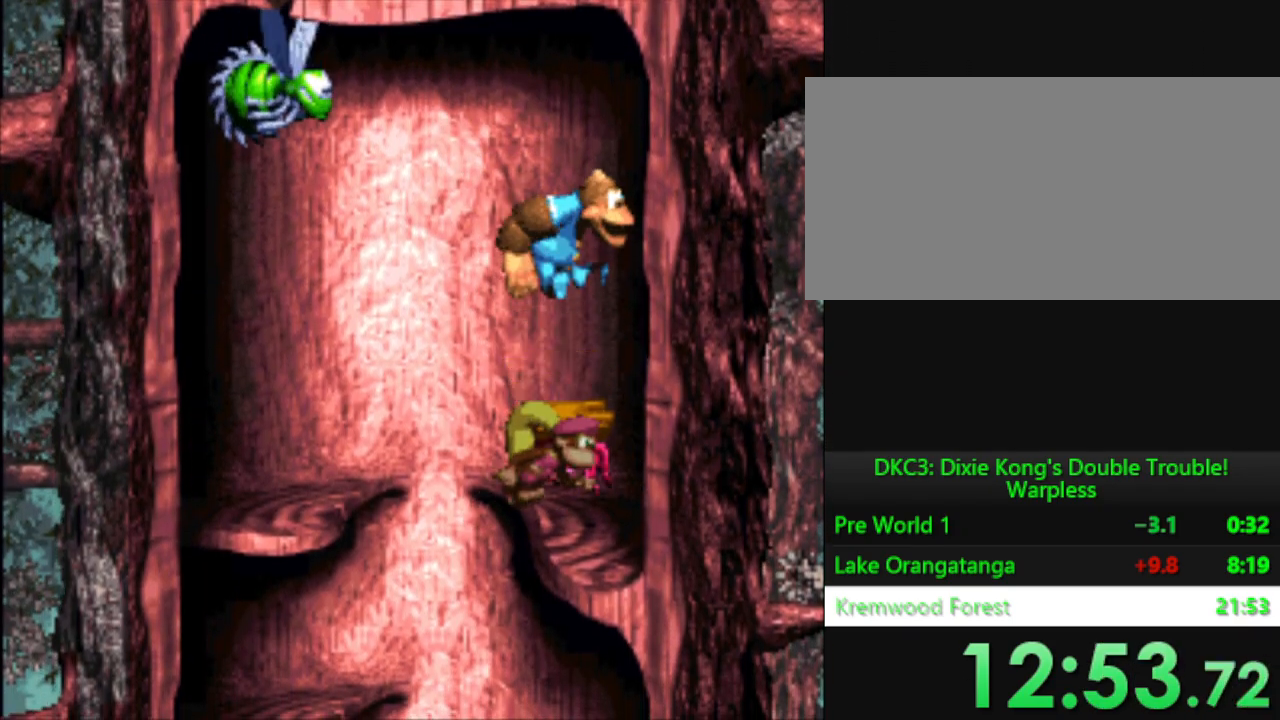
{"buttons": ["Y"], "events": []}
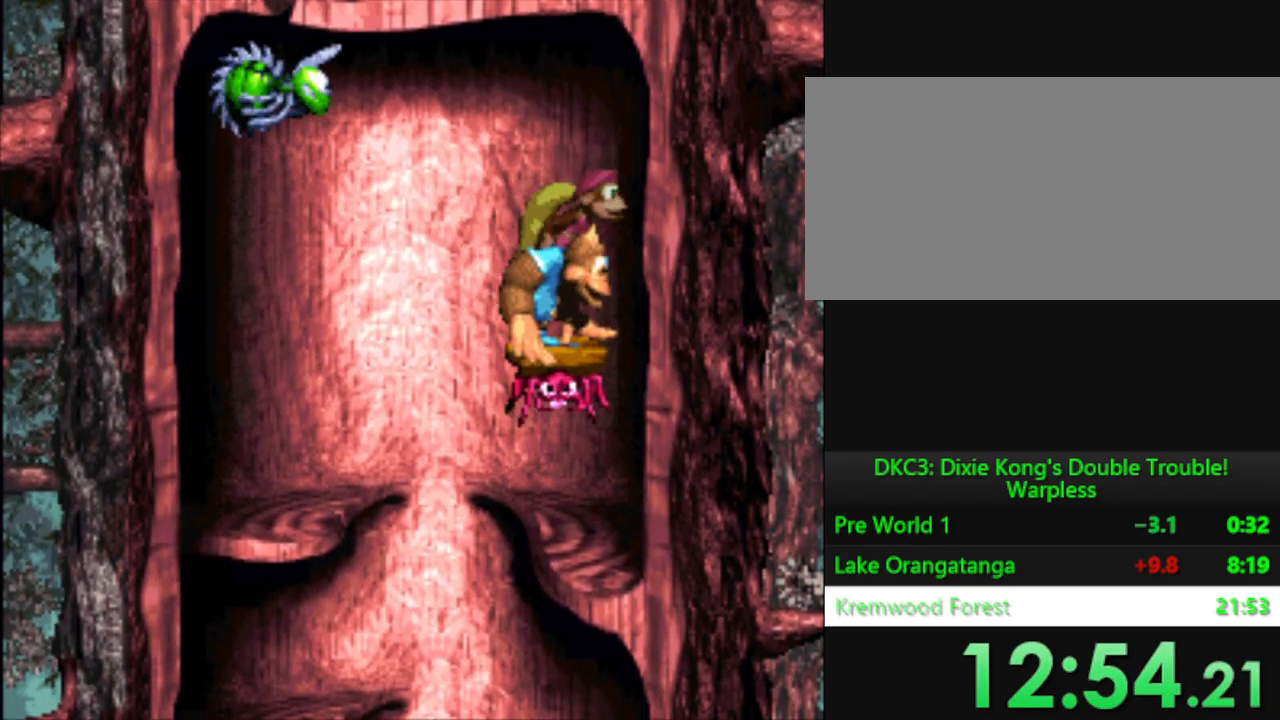
{"buttons": ["B", "Y", "DPAD_RIGHT"], "events": [[334, "DPAD_RIGHT", "down"], [367, "B", "down"]]}
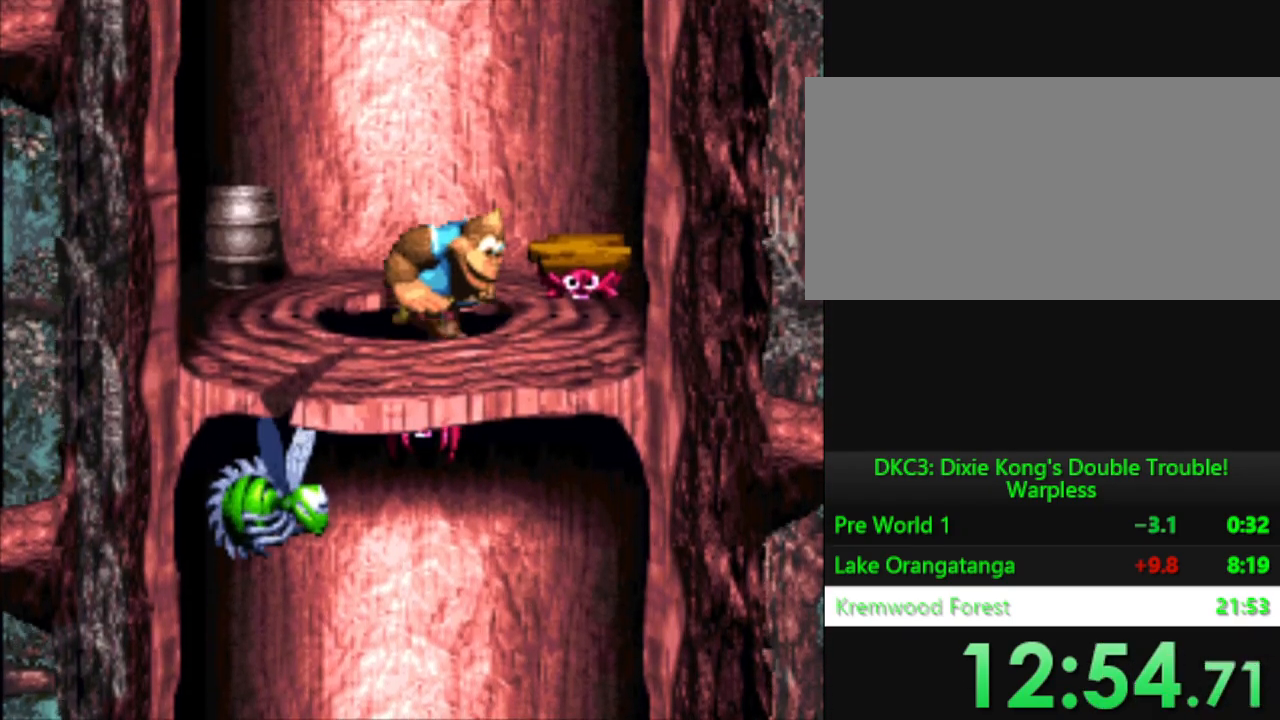
{"buttons": ["Y"], "events": [[216, "B", "up"], [266, "DPAD_RIGHT", "up"]]}
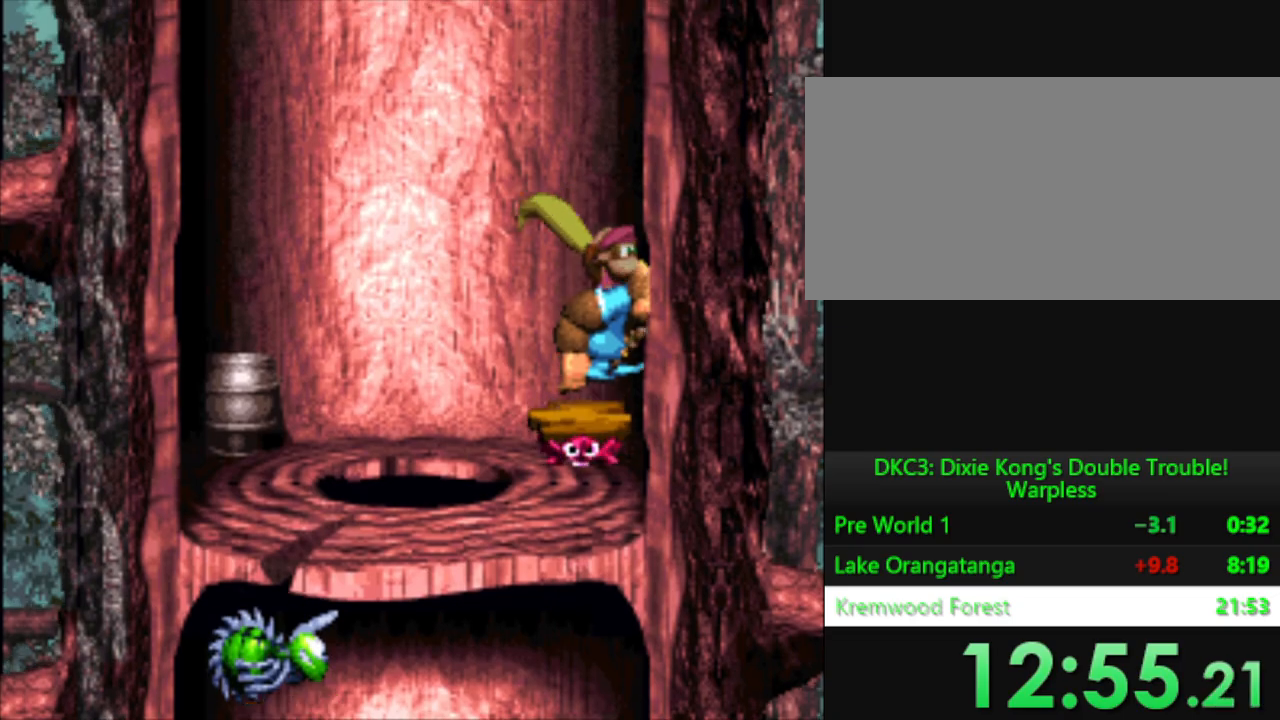
{"buttons": ["Y"], "events": []}
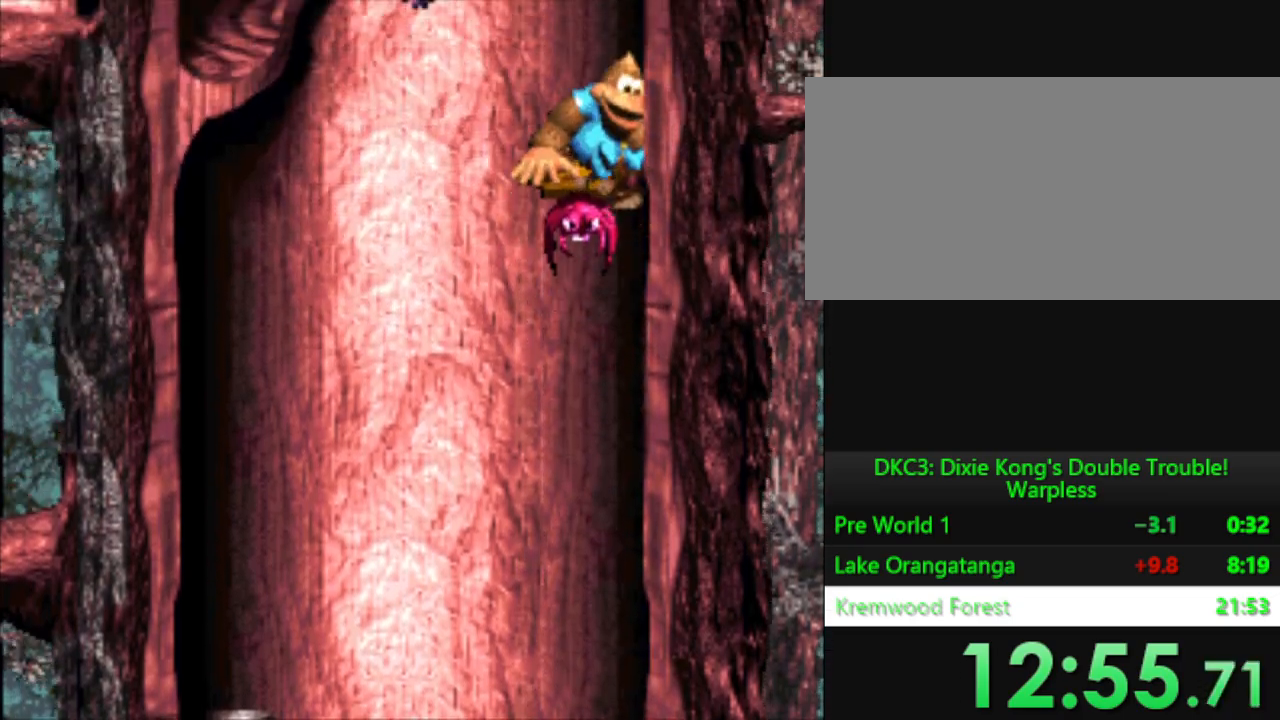
{"buttons": ["B", "Y", "DPAD_UP", "DPAD_LEFT"], "events": [[50, "DPAD_LEFT", "down"], [200, "DPAD_UP", "down"], [267, "B", "down"]]}
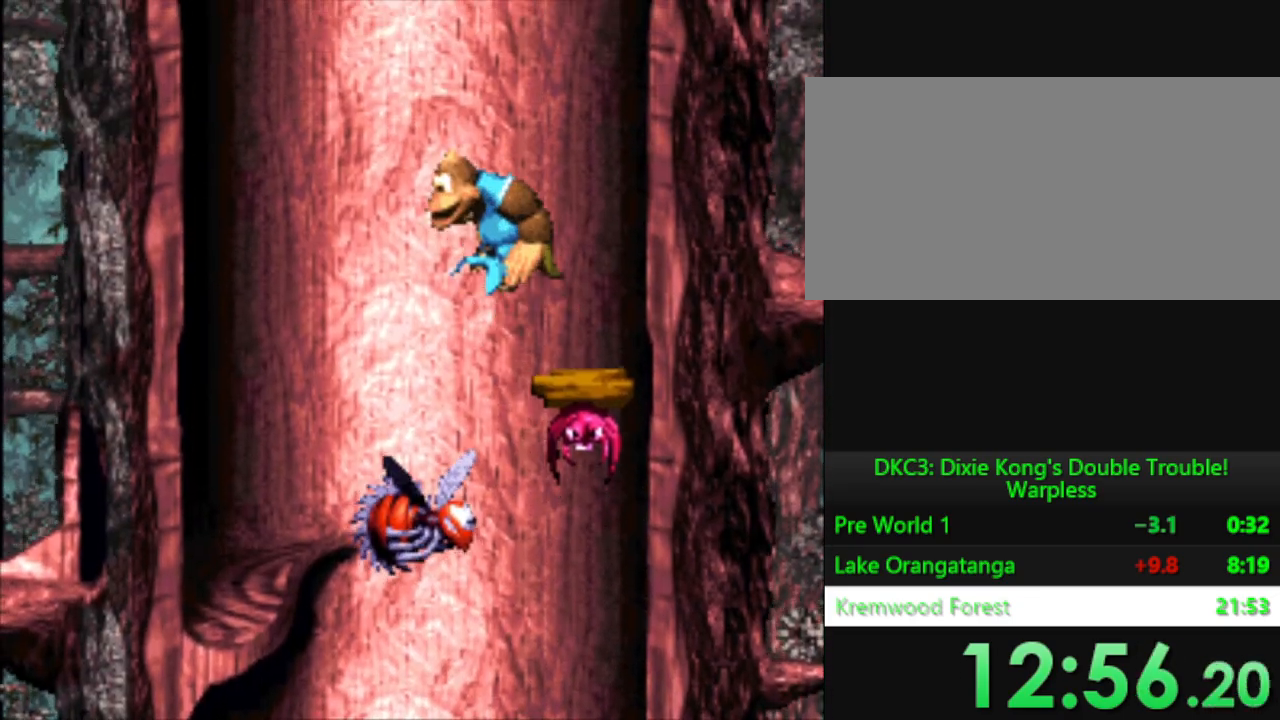
{"buttons": ["Y", "DPAD_LEFT"], "events": [[167, "DPAD_UP", "up"], [317, "B", "up"]]}
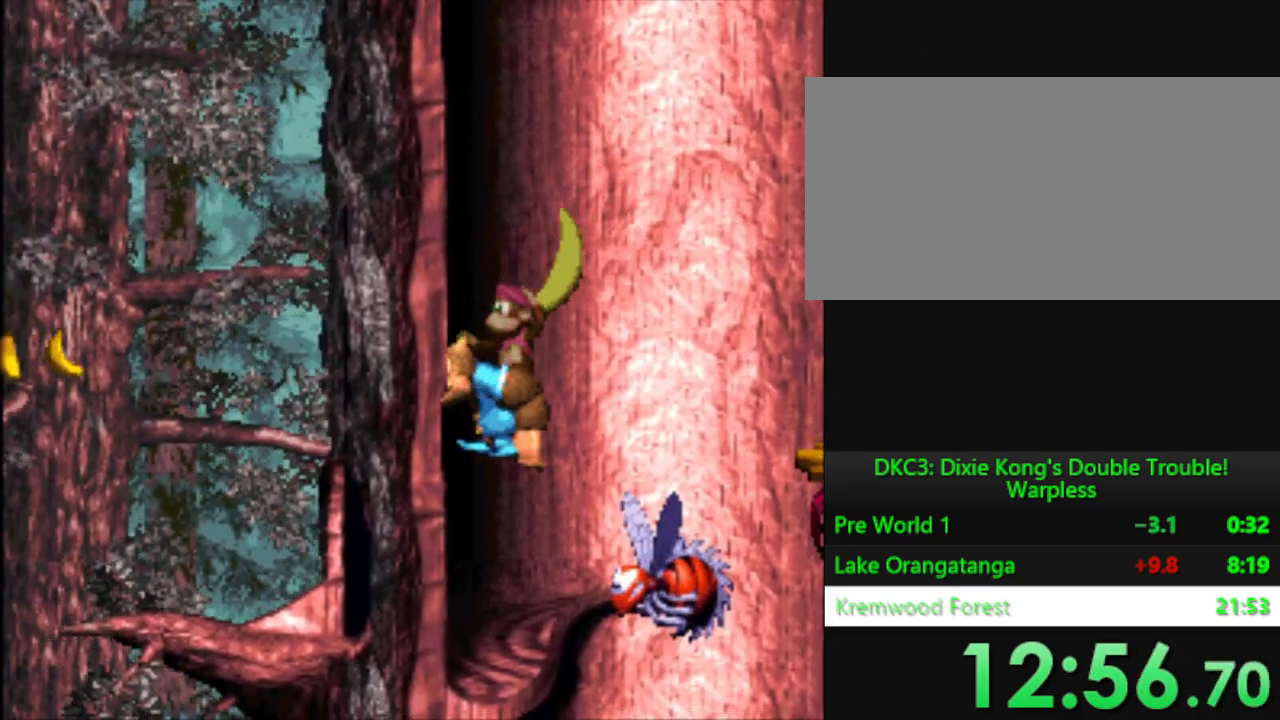
{"buttons": ["B", "Y", "DPAD_LEFT"], "events": [[417, "B", "down"]]}
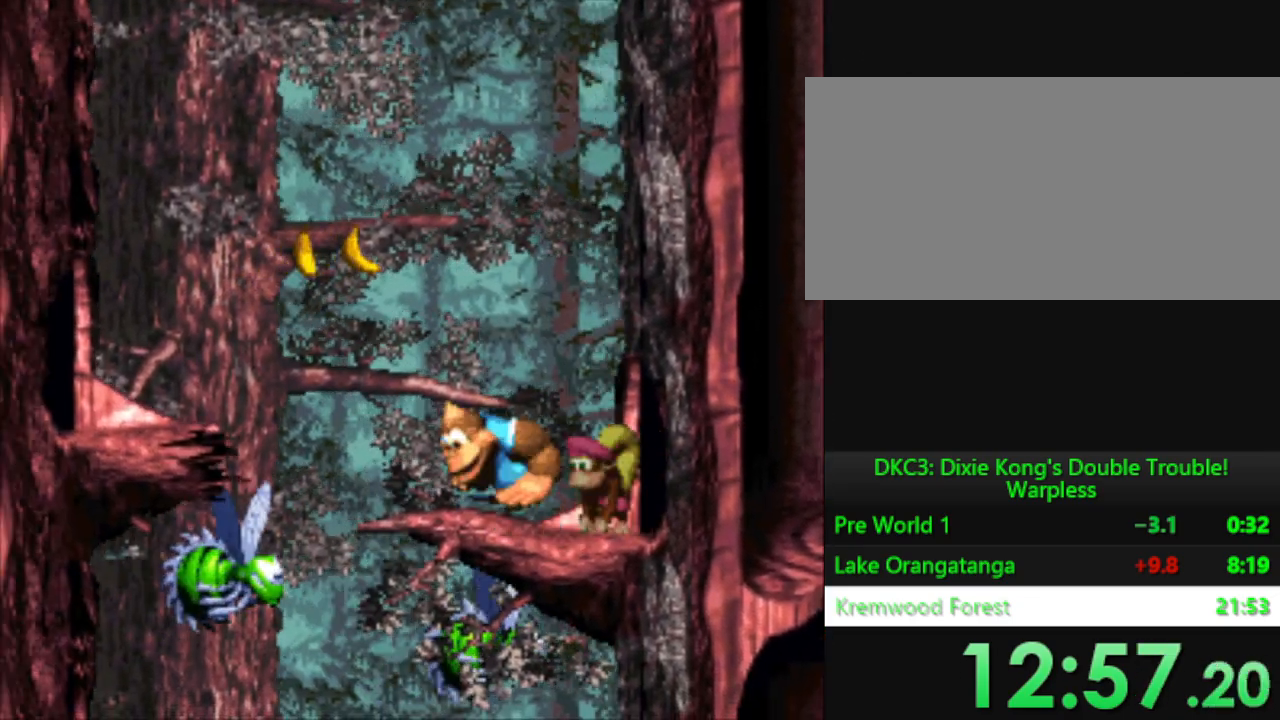
{"buttons": ["Y", "DPAD_LEFT"], "events": [[467, "B", "up"]]}